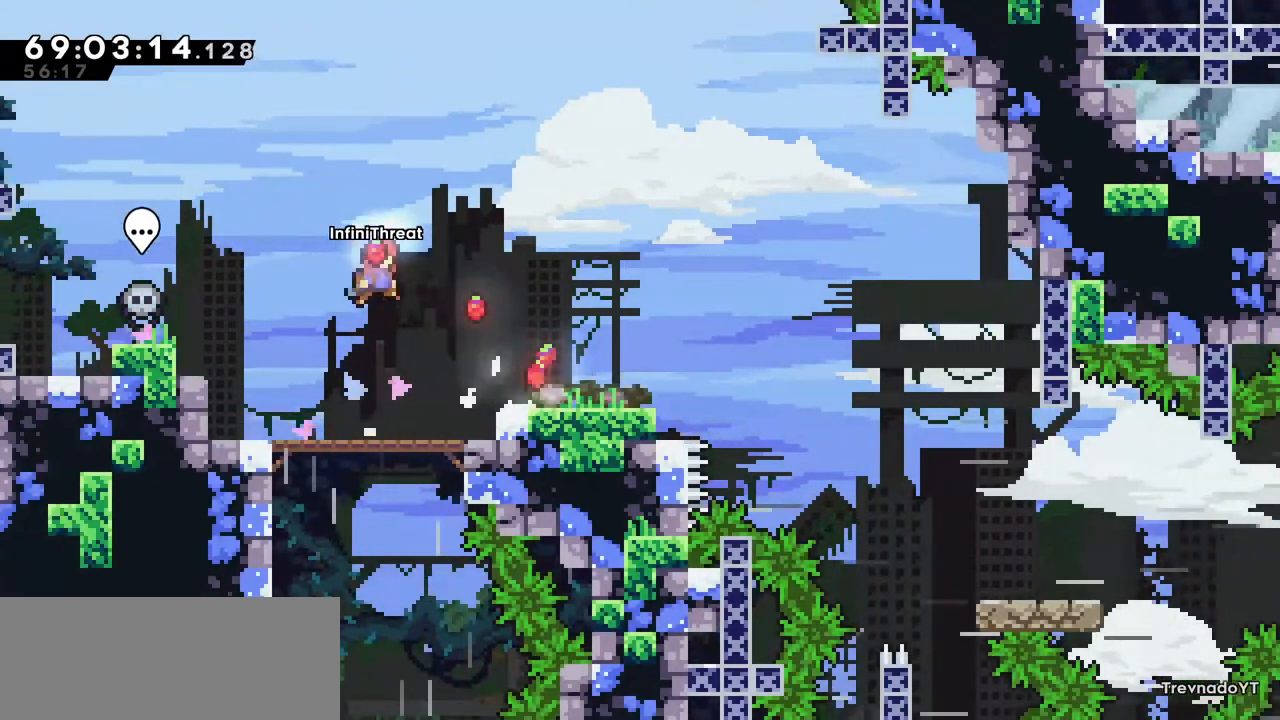
Gameplay with keyboard; each line is a JSON object with the keys held at the frame after it. "events" lists presses ("down") and releases ("up") of "dash", "demo", "down", "grab", "jump", "left", "right" and "up" between this image and that frame as [ms after this image, input, new state], when the widget could be followed in between. No other keys are recorded. Mouse input is not recorded. Key names are as the overlay labels them; some are game actions (e.g. jump) rather than physical keys.
{"keys": ["jump", "right"], "events": [[17, "right", "down"], [150, "jump", "up"], [300, "right", "up"], [434, "right", "down"], [484, "jump", "down"]]}
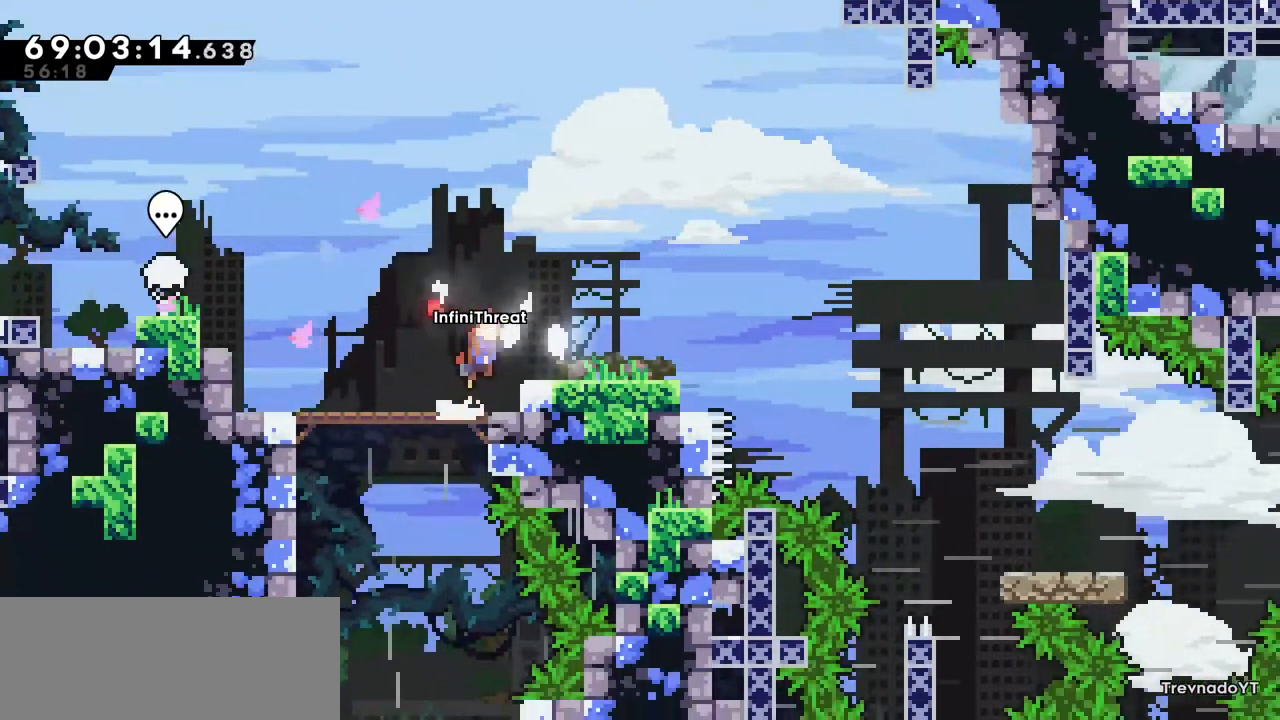
{"keys": ["left"], "events": [[34, "jump", "up"], [117, "right", "up"], [400, "left", "down"]]}
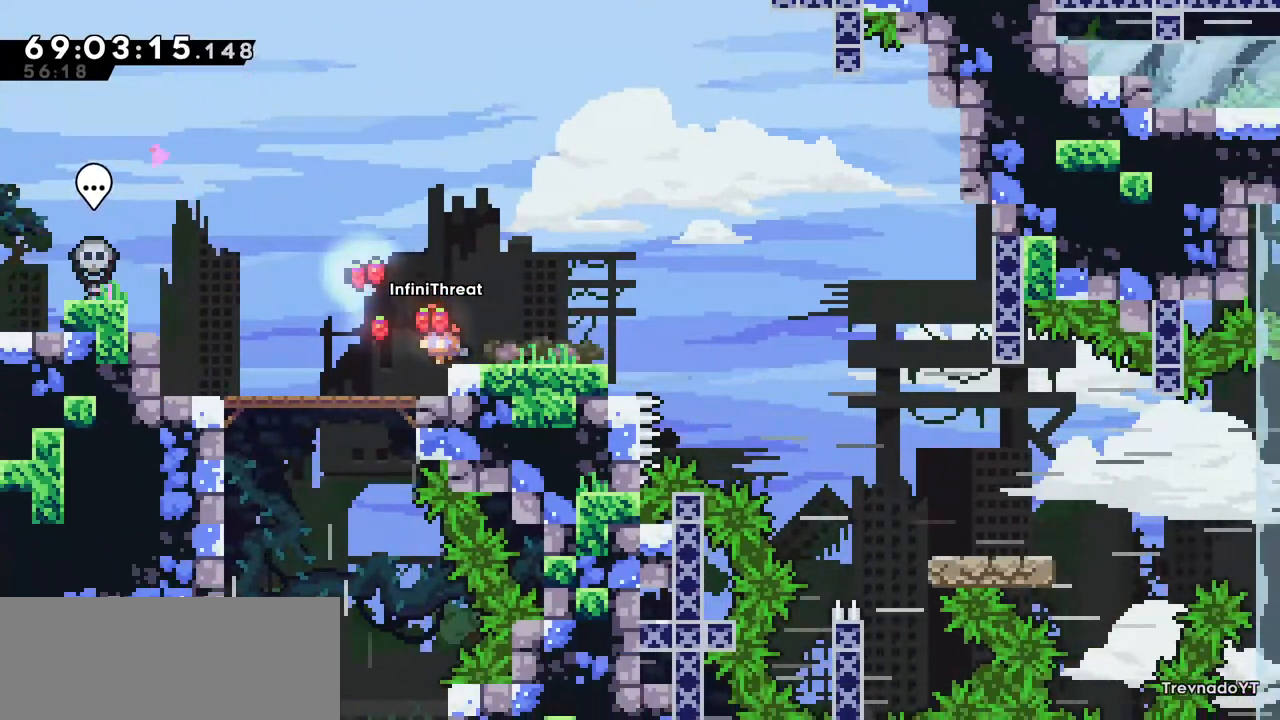
{"keys": ["jump", "right"], "events": [[50, "jump", "down"], [134, "left", "up"], [334, "right", "down"]]}
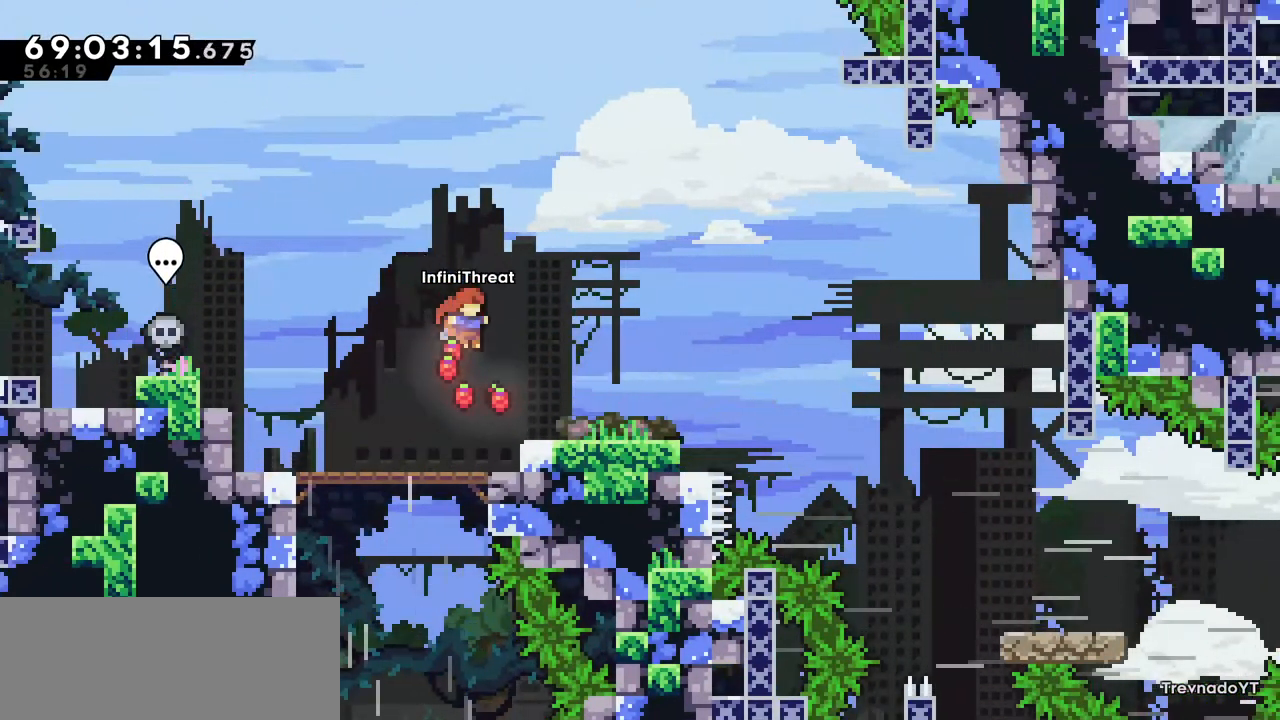
{"keys": ["left"], "events": [[17, "jump", "up"], [100, "right", "up"], [334, "left", "down"]]}
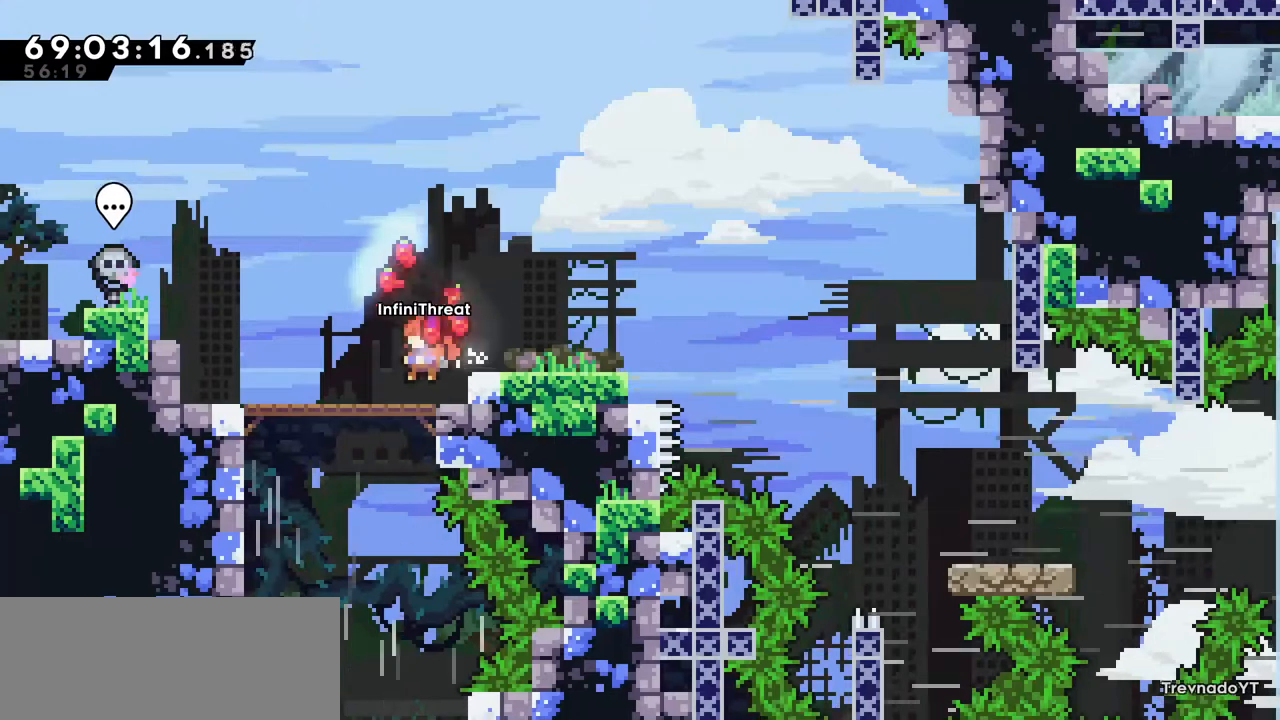
{"keys": ["right"], "events": [[34, "jump", "down"], [167, "left", "up"], [317, "right", "down"], [367, "jump", "up"]]}
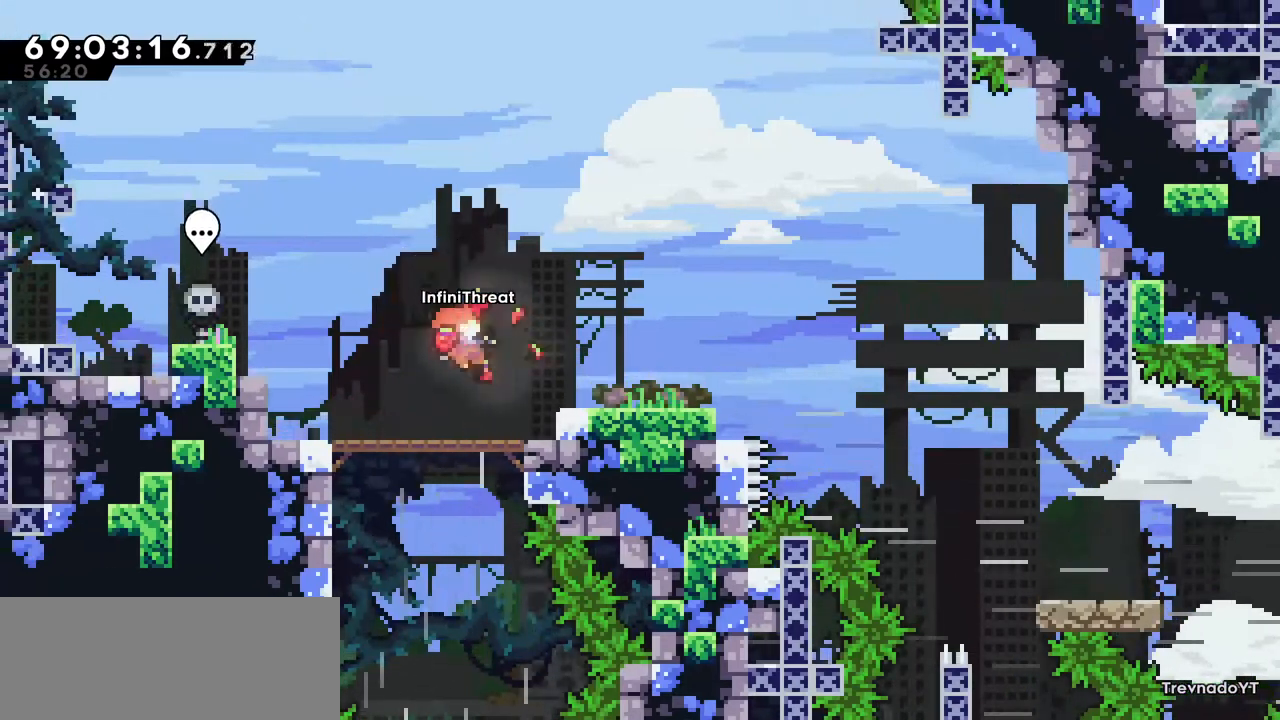
{"keys": [], "events": [[50, "right", "up"], [134, "right", "down"], [184, "jump", "down"], [284, "jump", "up"], [317, "right", "up"]]}
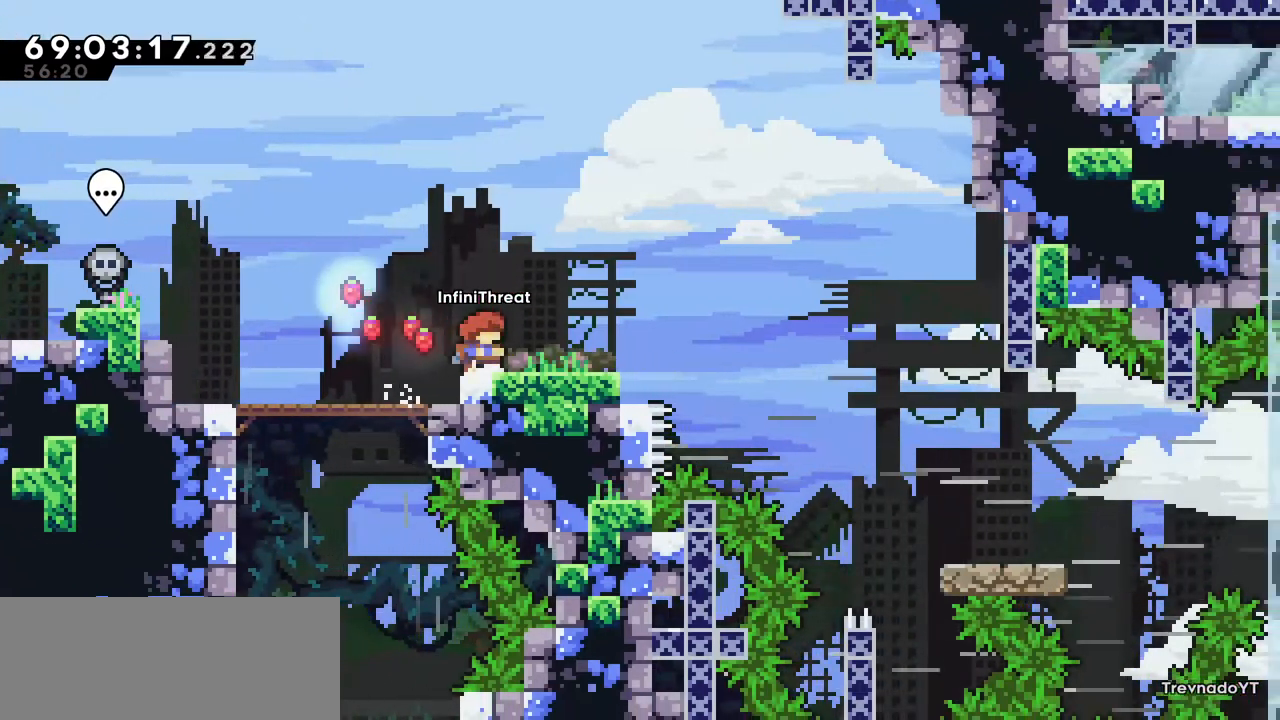
{"keys": ["jump", "right"], "events": [[100, "left", "down"], [300, "jump", "down"], [334, "left", "up"], [484, "right", "down"]]}
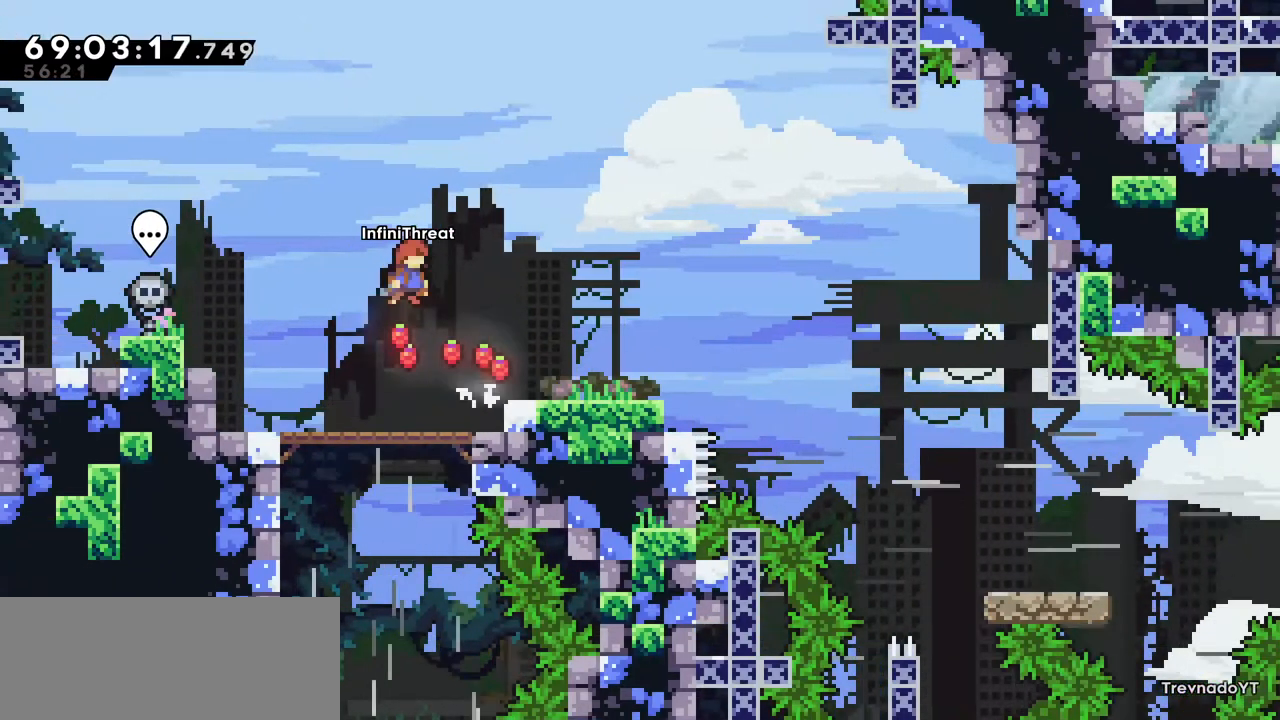
{"keys": [], "events": [[217, "jump", "up"], [267, "right", "up"]]}
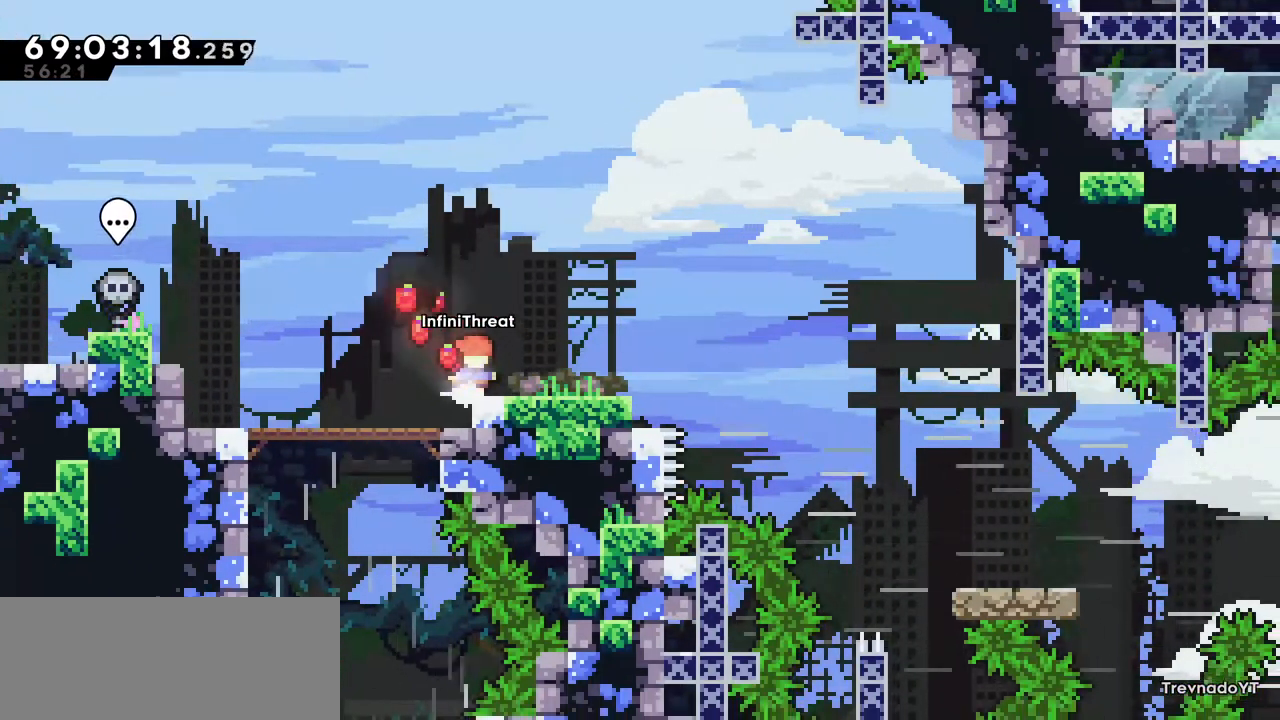
{"keys": ["jump", "right"], "events": [[84, "left", "down"], [234, "jump", "down"], [284, "left", "up"], [384, "right", "down"]]}
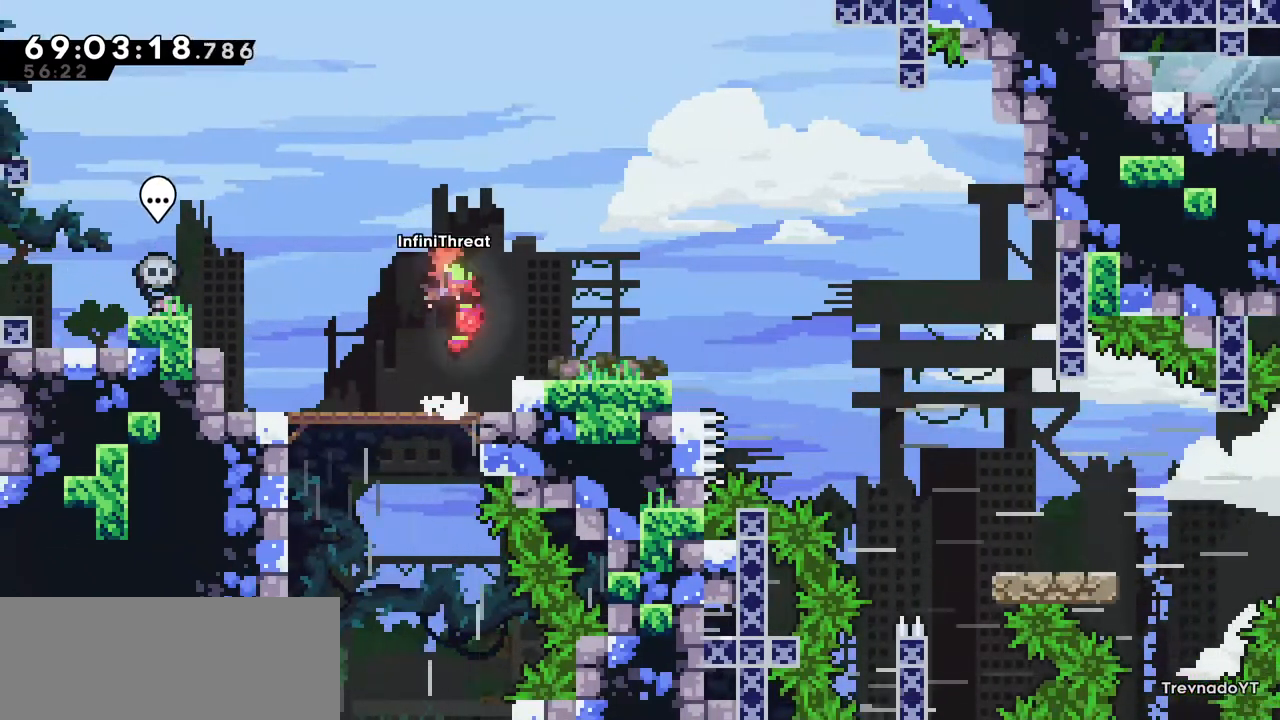
{"keys": [], "events": [[167, "jump", "up"], [250, "right", "up"]]}
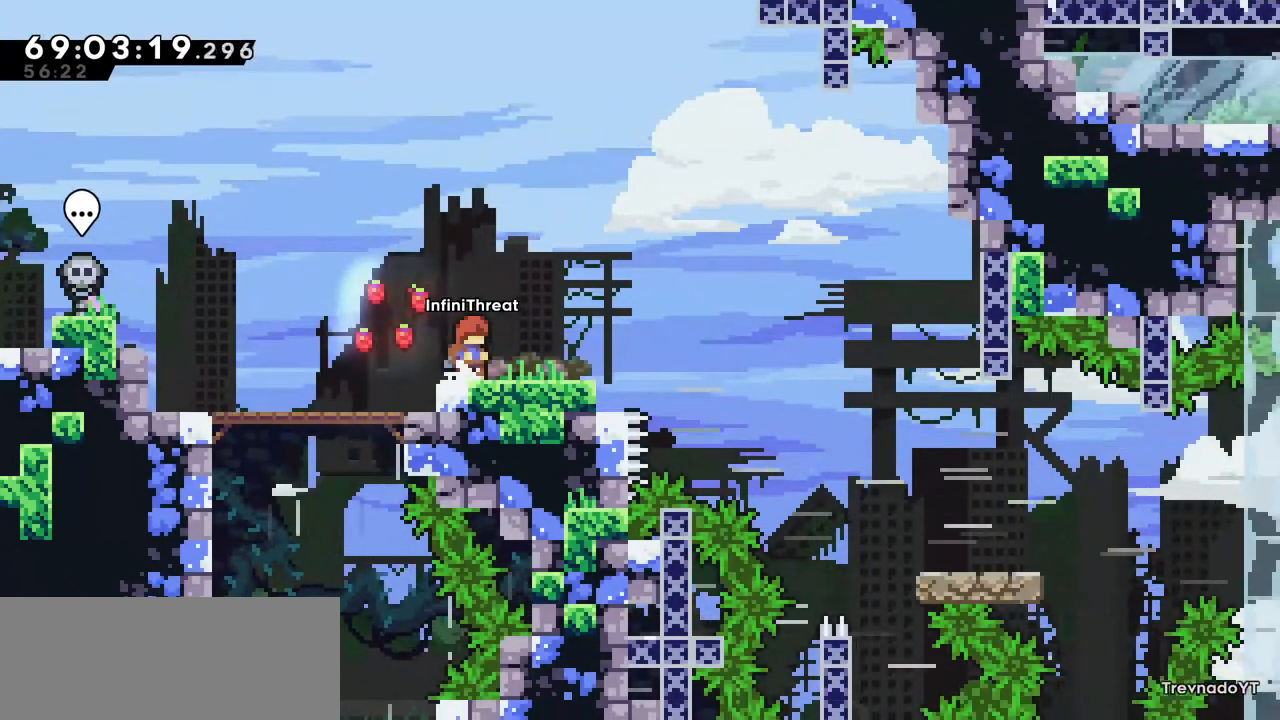
{"keys": ["jump"], "events": [[34, "left", "down"], [317, "jump", "down"], [350, "left", "up"]]}
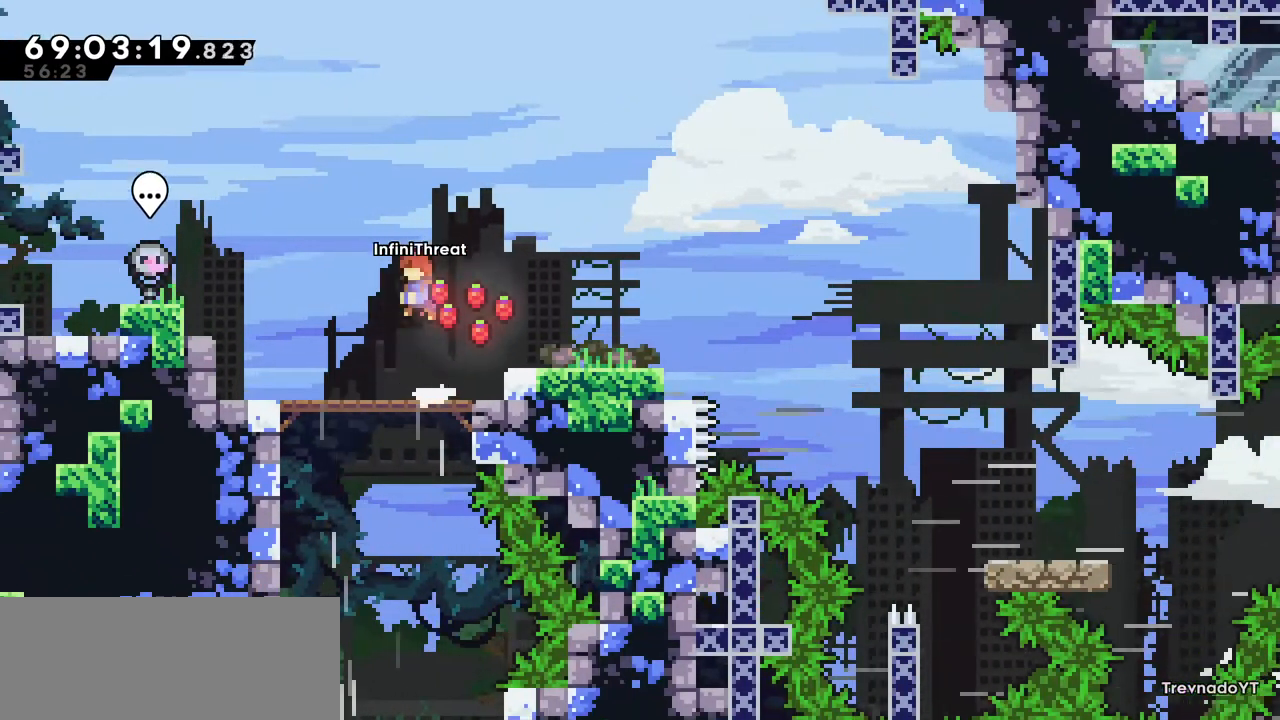
{"keys": [], "events": [[50, "right", "down"], [134, "jump", "up"], [317, "right", "up"]]}
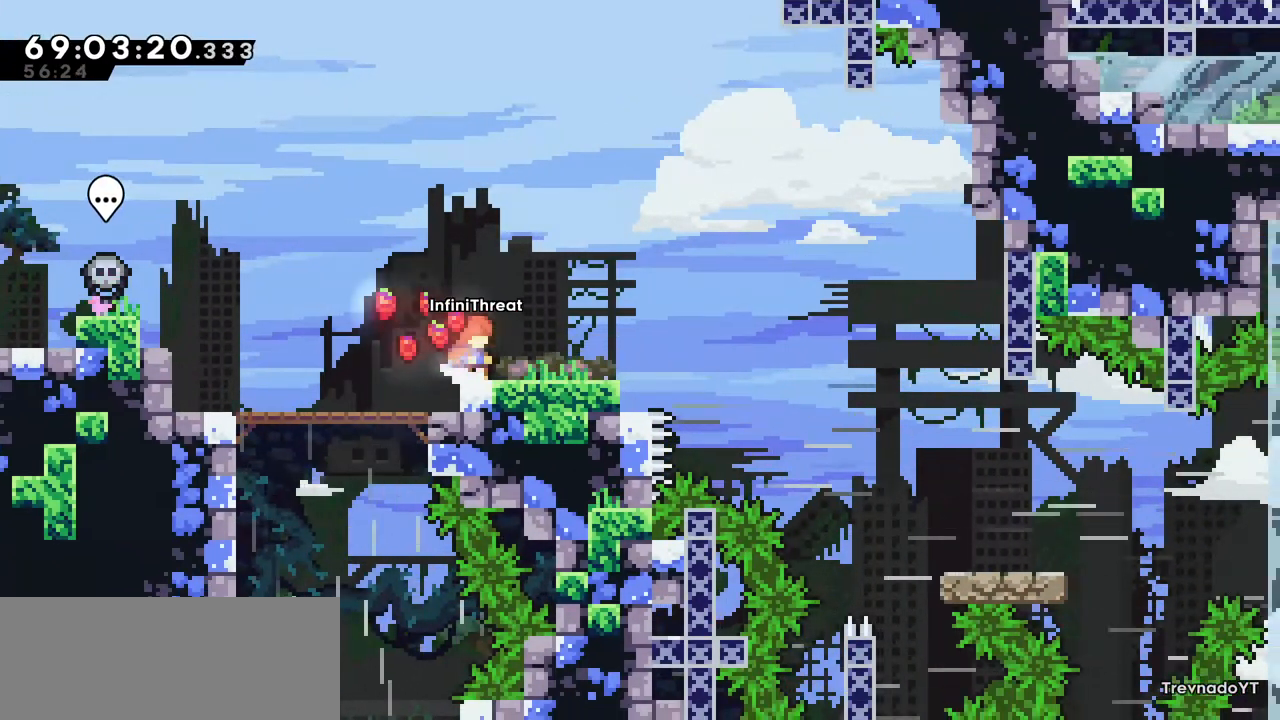
{"keys": ["jump"], "events": [[150, "left", "down"], [300, "jump", "down"], [434, "left", "up"]]}
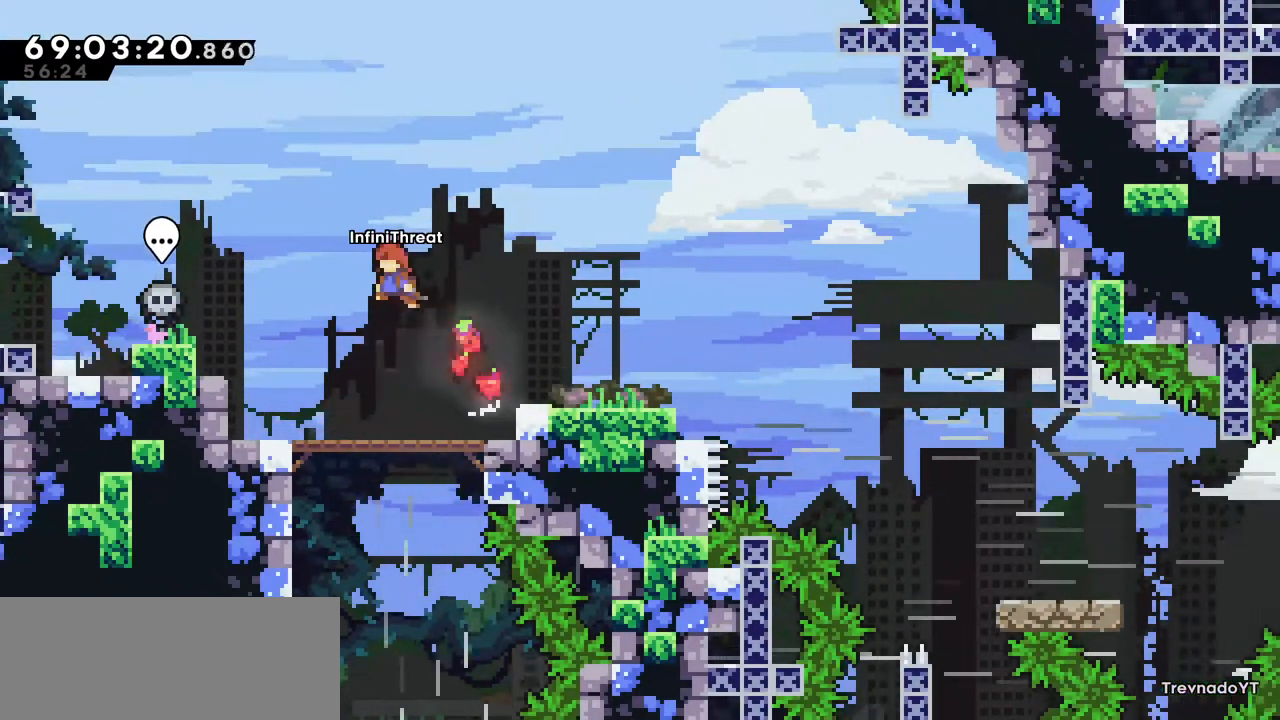
{"keys": [], "events": [[34, "right", "down"], [217, "jump", "up"], [450, "right", "up"]]}
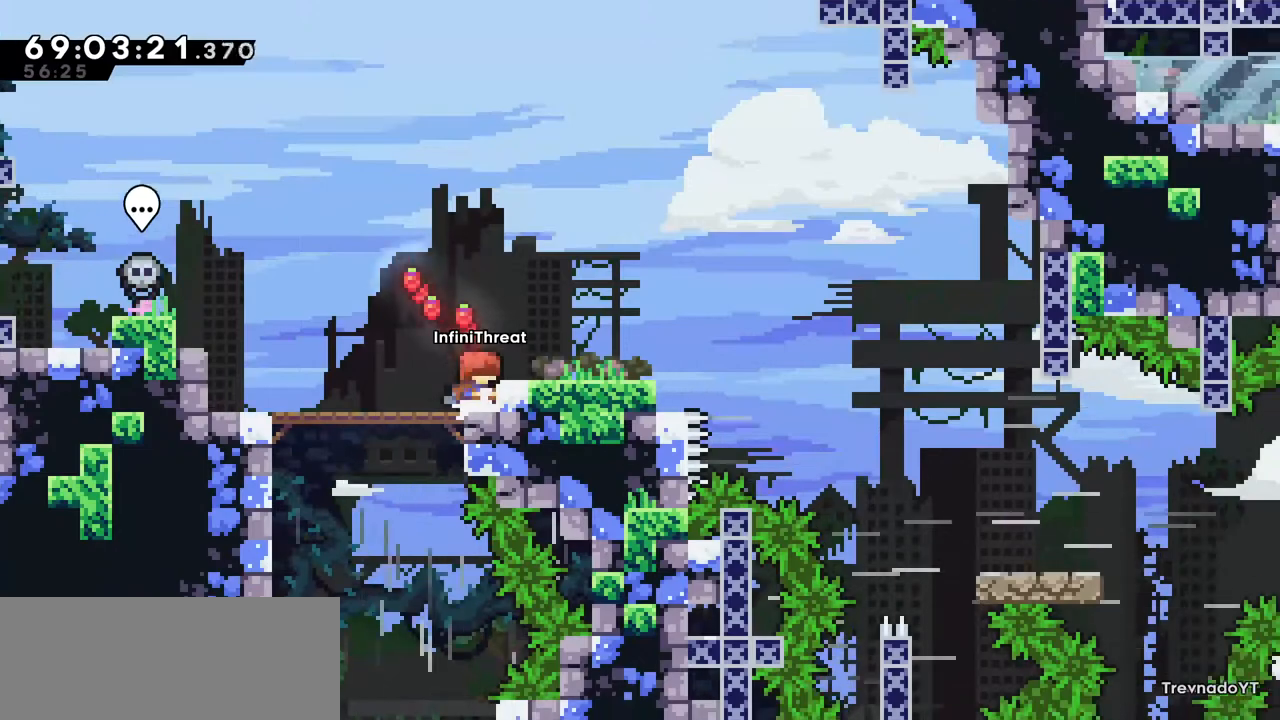
{"keys": [], "events": [[200, "jump", "down"], [234, "jump", "up"], [234, "right", "down"], [334, "right", "up"]]}
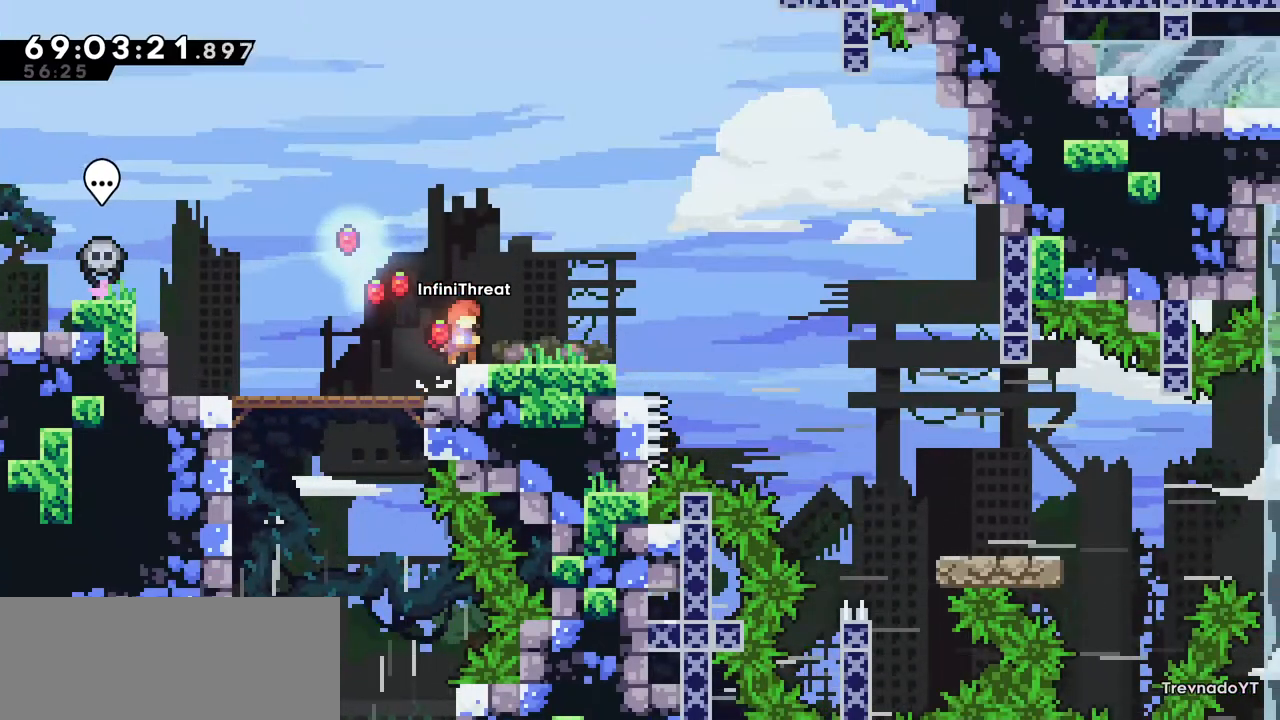
{"keys": ["jump", "right"], "events": [[117, "left", "down"], [250, "jump", "down"], [334, "left", "up"], [434, "right", "down"]]}
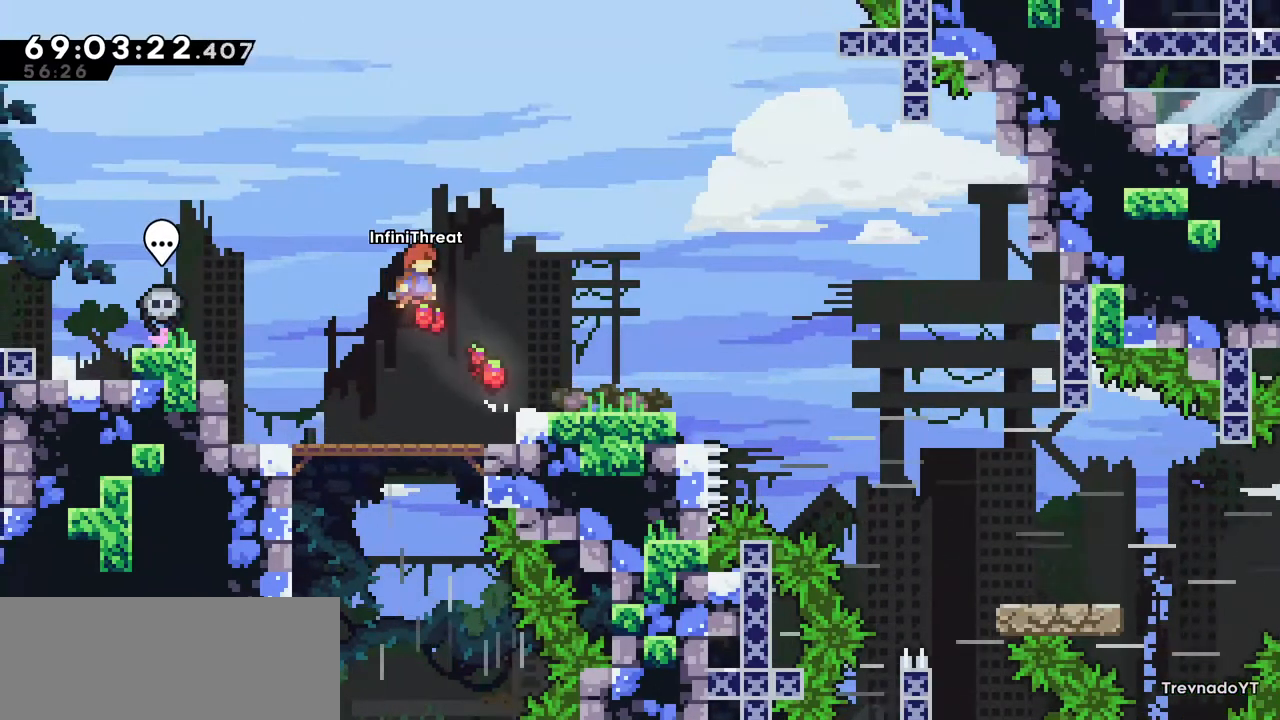
{"keys": [], "events": [[117, "jump", "up"], [317, "right", "up"]]}
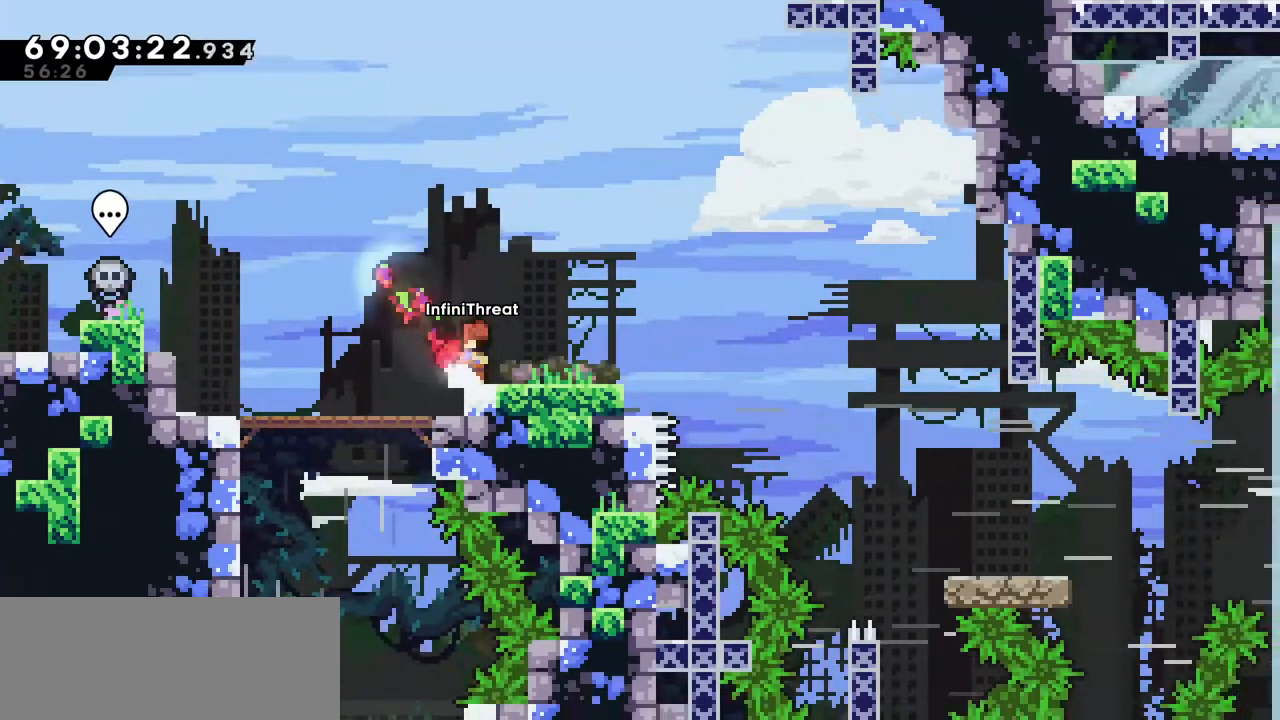
{"keys": ["jump", "right"], "events": [[134, "left", "down"], [284, "jump", "down"], [367, "left", "up"], [467, "right", "down"]]}
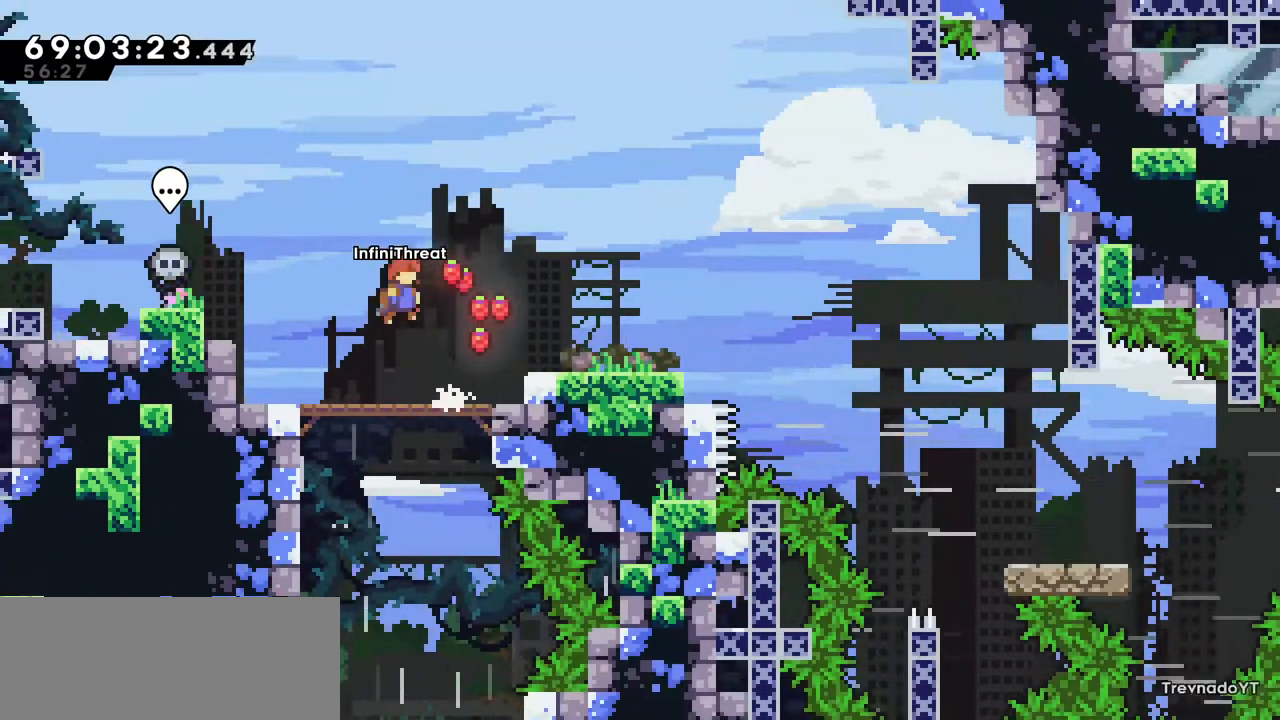
{"keys": [], "events": [[167, "jump", "up"], [334, "right", "up"]]}
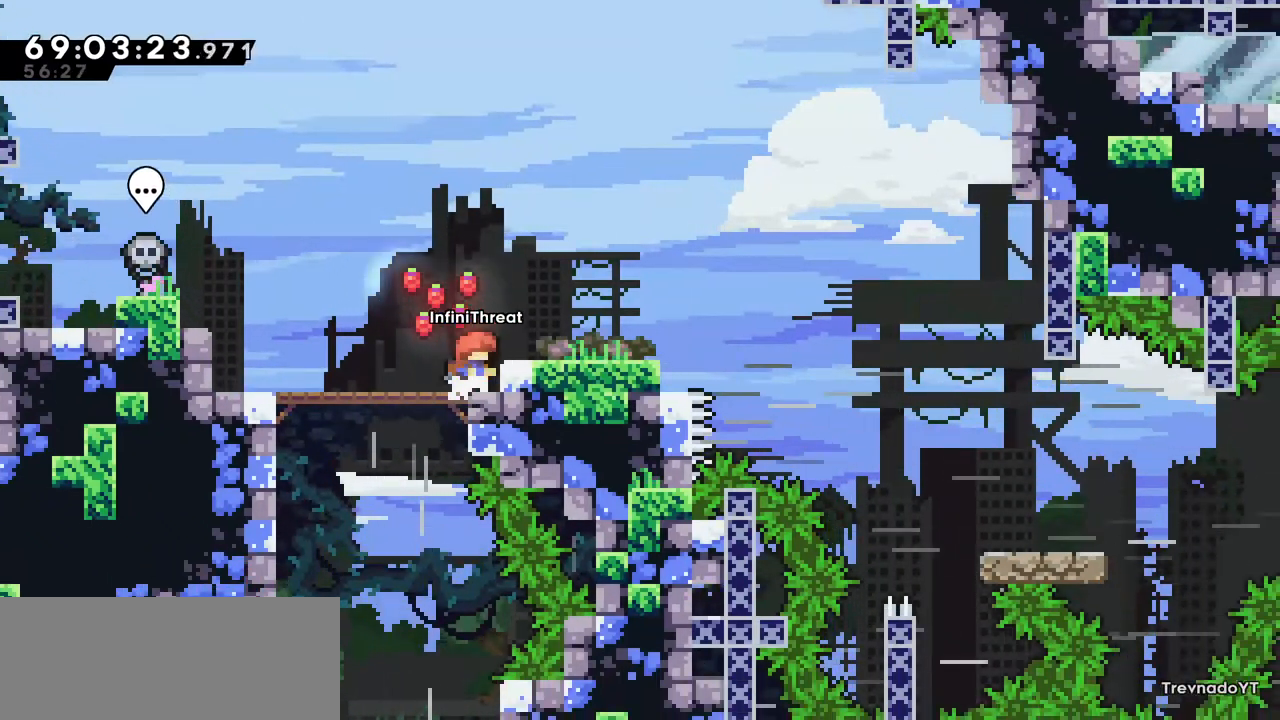
{"keys": ["left"], "events": [[84, "jump", "down"], [84, "right", "down"], [117, "jump", "up"], [217, "right", "up"], [500, "left", "down"]]}
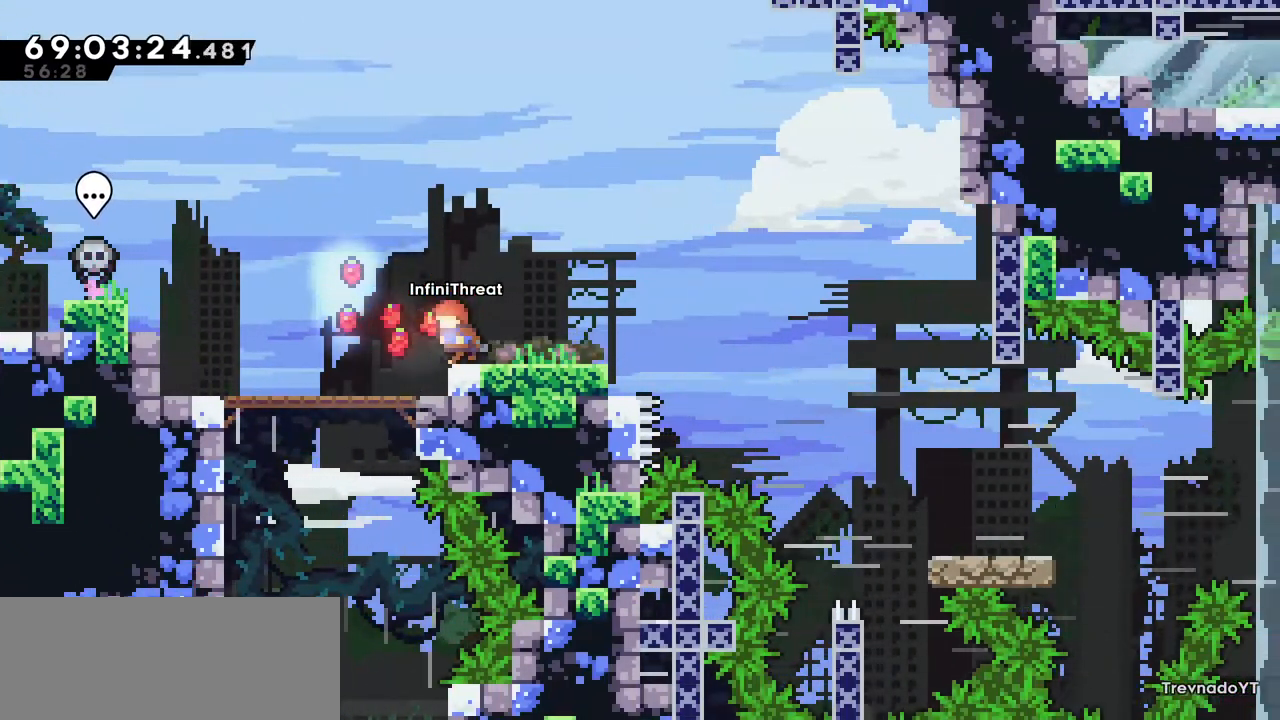
{"keys": ["jump", "right"], "events": [[134, "jump", "down"], [184, "left", "up"], [284, "right", "down"]]}
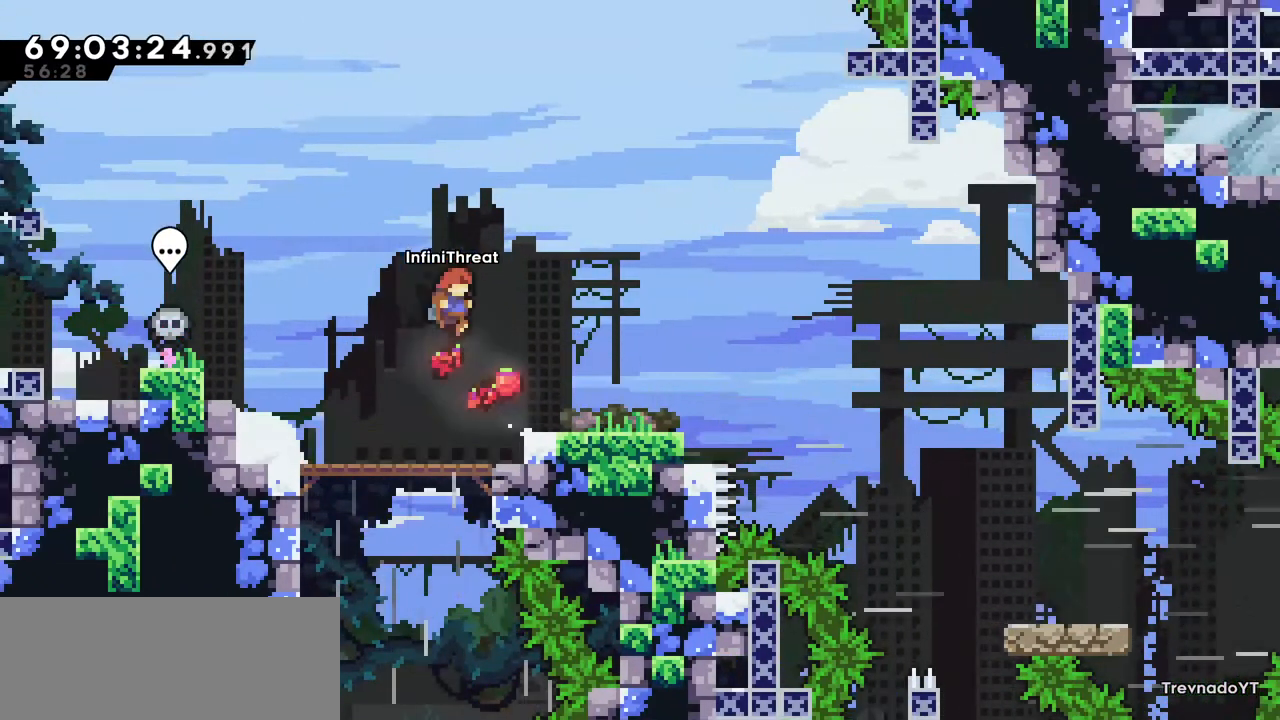
{"keys": [], "events": [[17, "jump", "up"], [100, "right", "up"], [334, "right", "down"], [434, "right", "up"]]}
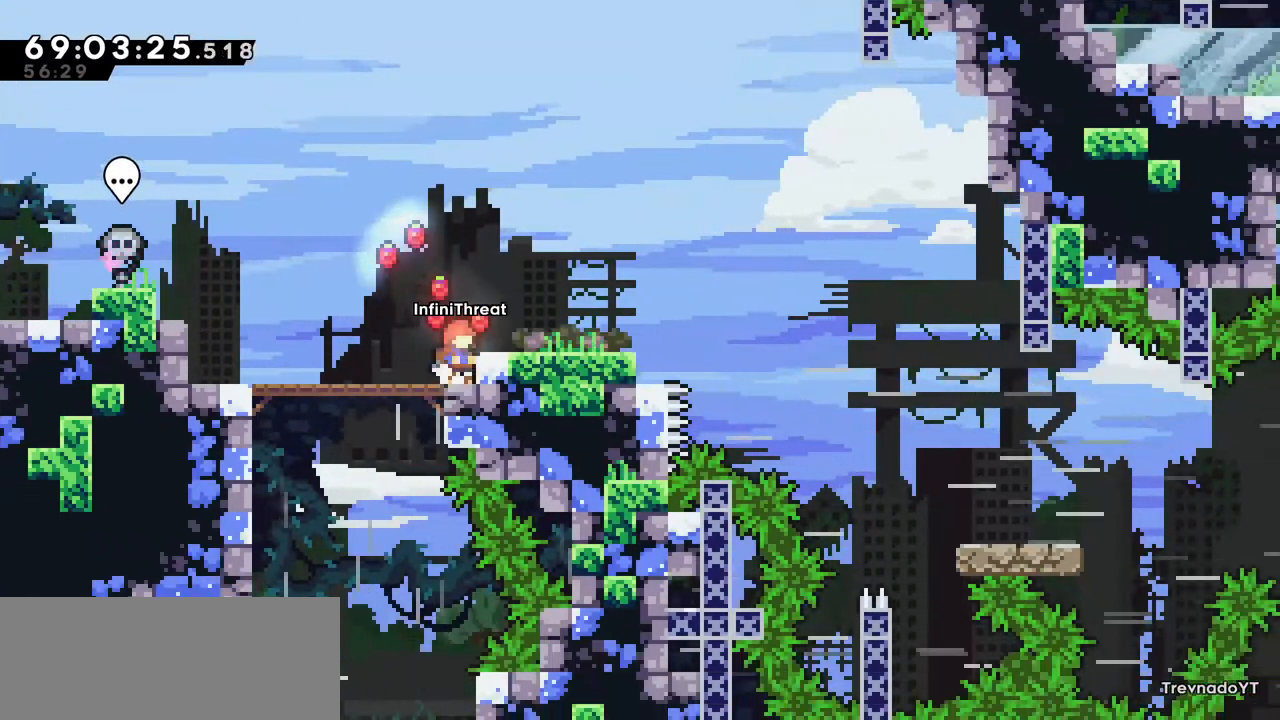
{"keys": [], "events": [[134, "jump", "down"], [134, "right", "down"], [167, "jump", "up"], [267, "right", "up"]]}
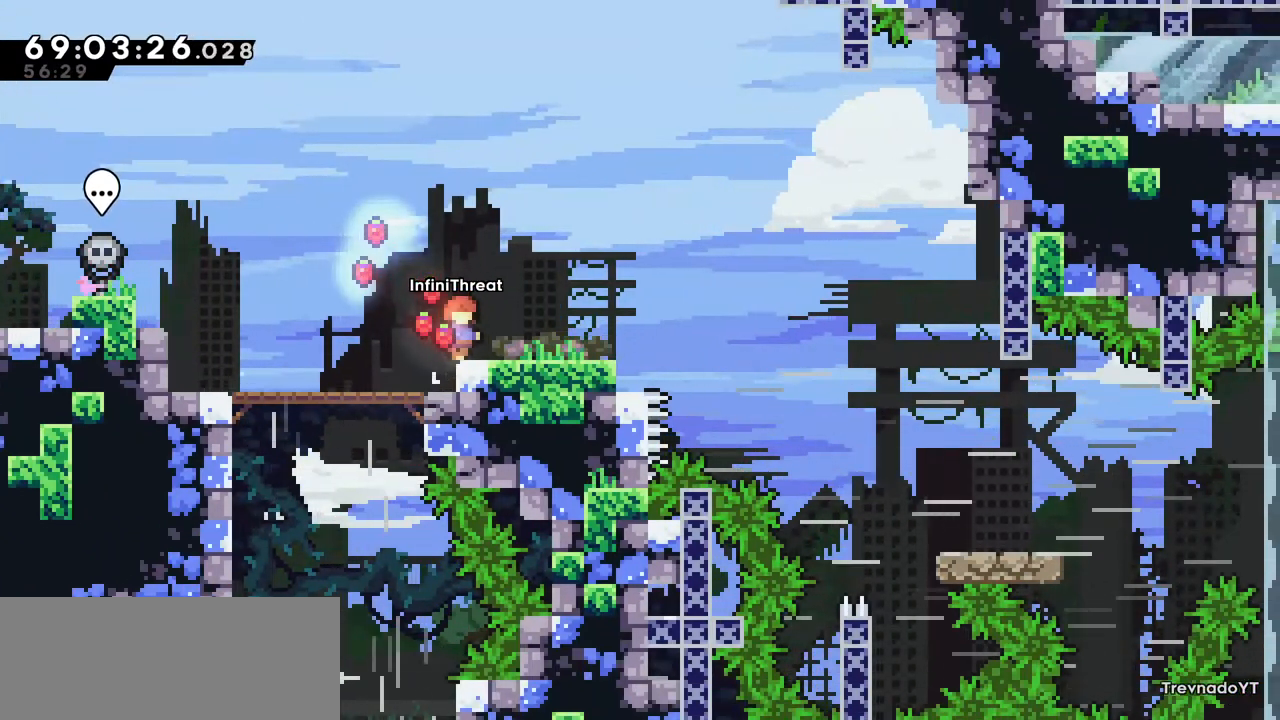
{"keys": ["right"], "events": [[50, "left", "down"], [184, "jump", "down"], [384, "left", "up"], [467, "jump", "up"], [467, "right", "down"]]}
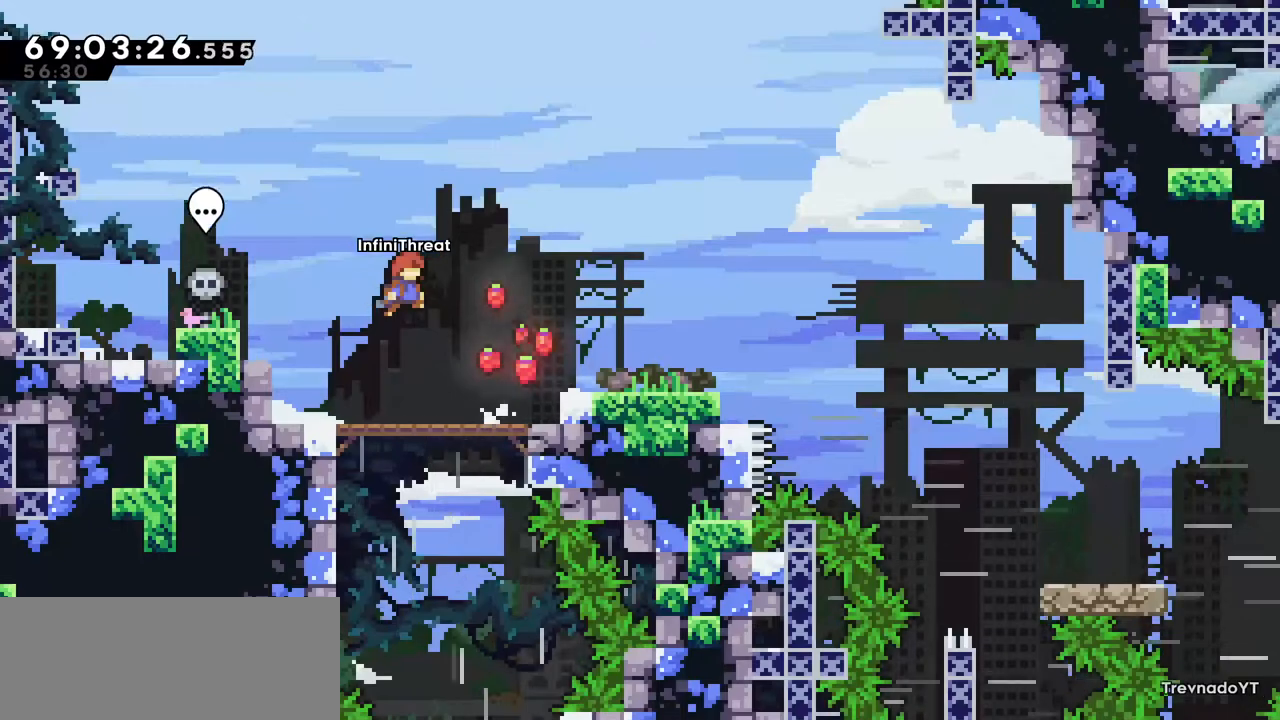
{"keys": ["right"], "events": [[250, "right", "up"], [350, "jump", "down"], [350, "right", "down"], [384, "jump", "up"]]}
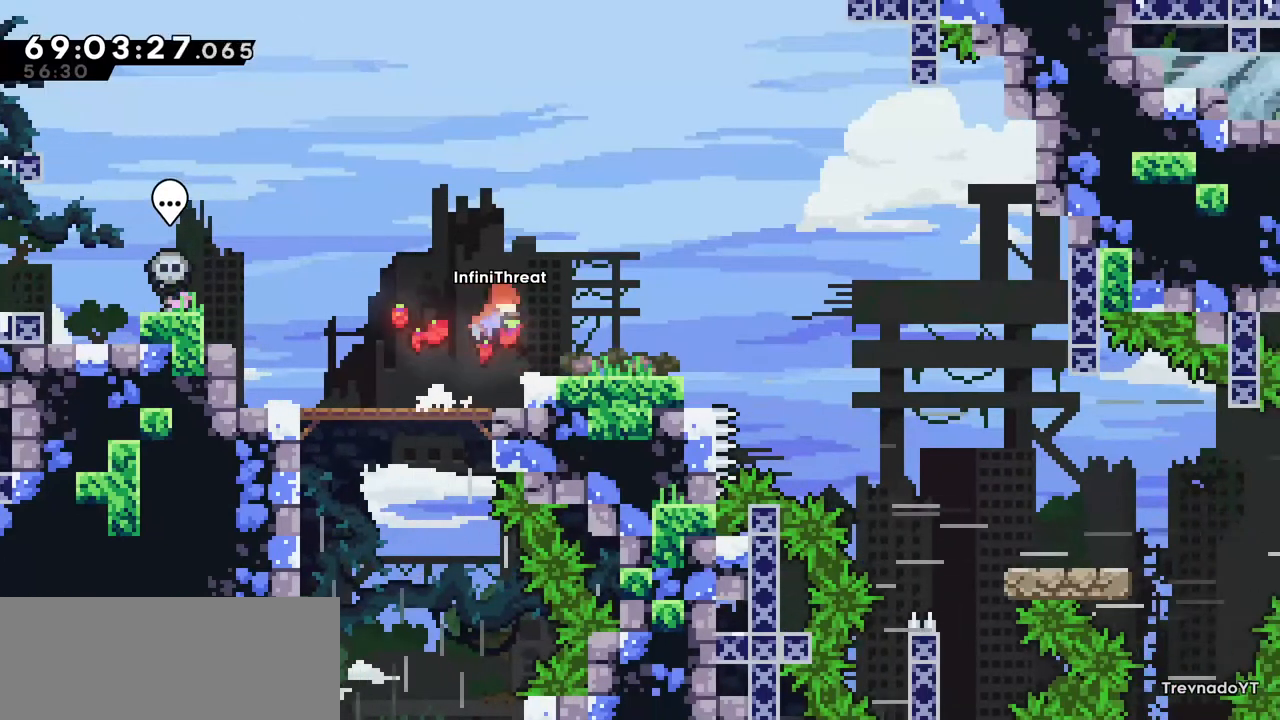
{"keys": [], "events": [[350, "right", "up"]]}
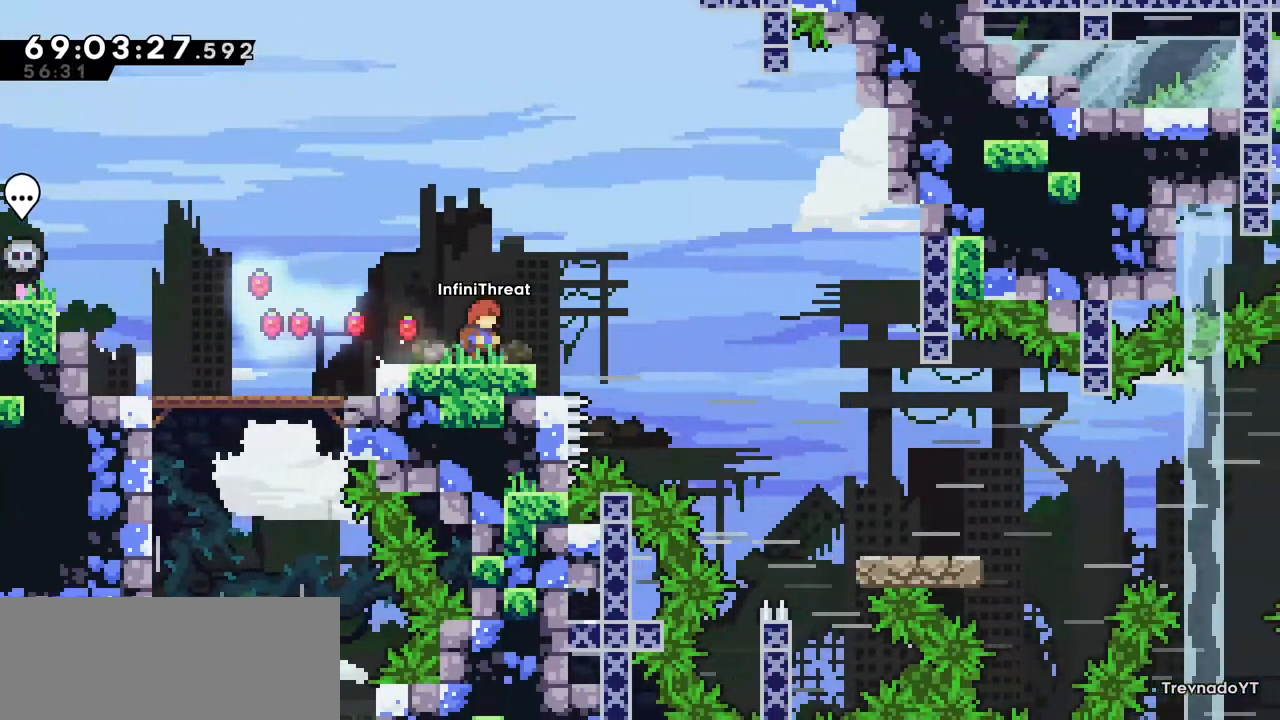
{"keys": ["left"], "events": [[100, "left", "down"]]}
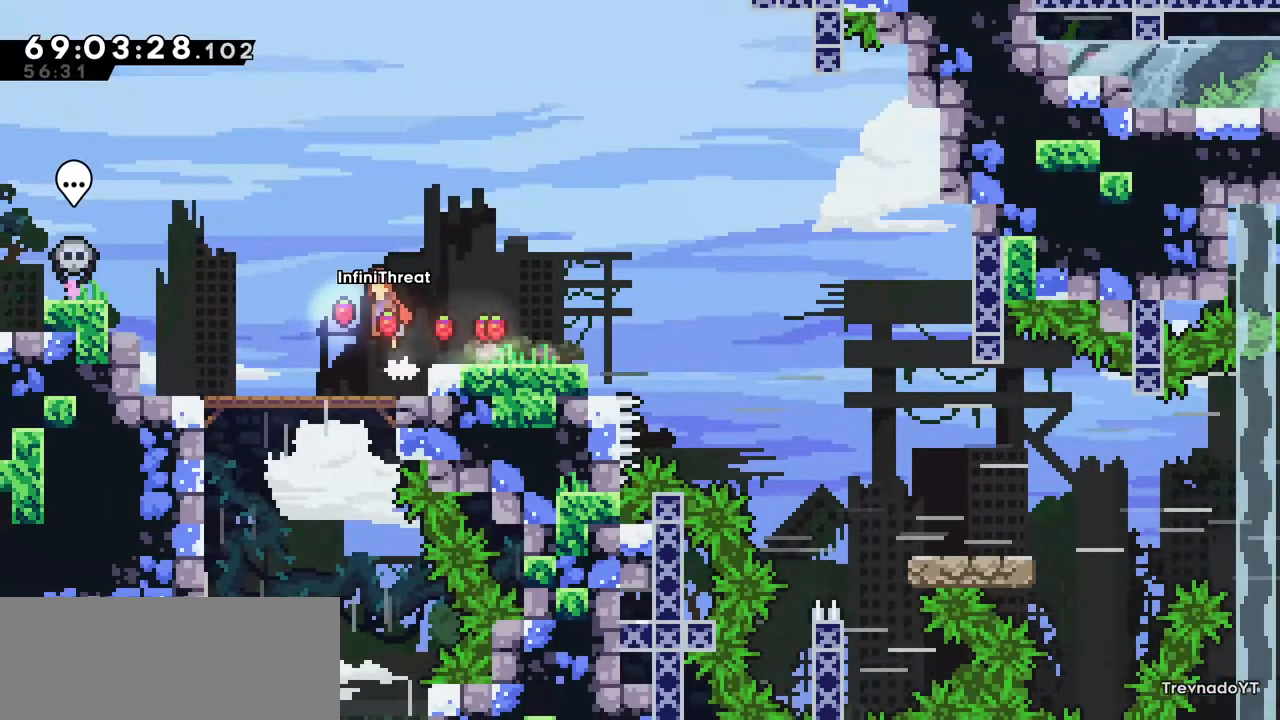
{"keys": ["right"], "events": [[17, "jump", "down"], [50, "left", "up"], [150, "right", "down"], [300, "jump", "up"]]}
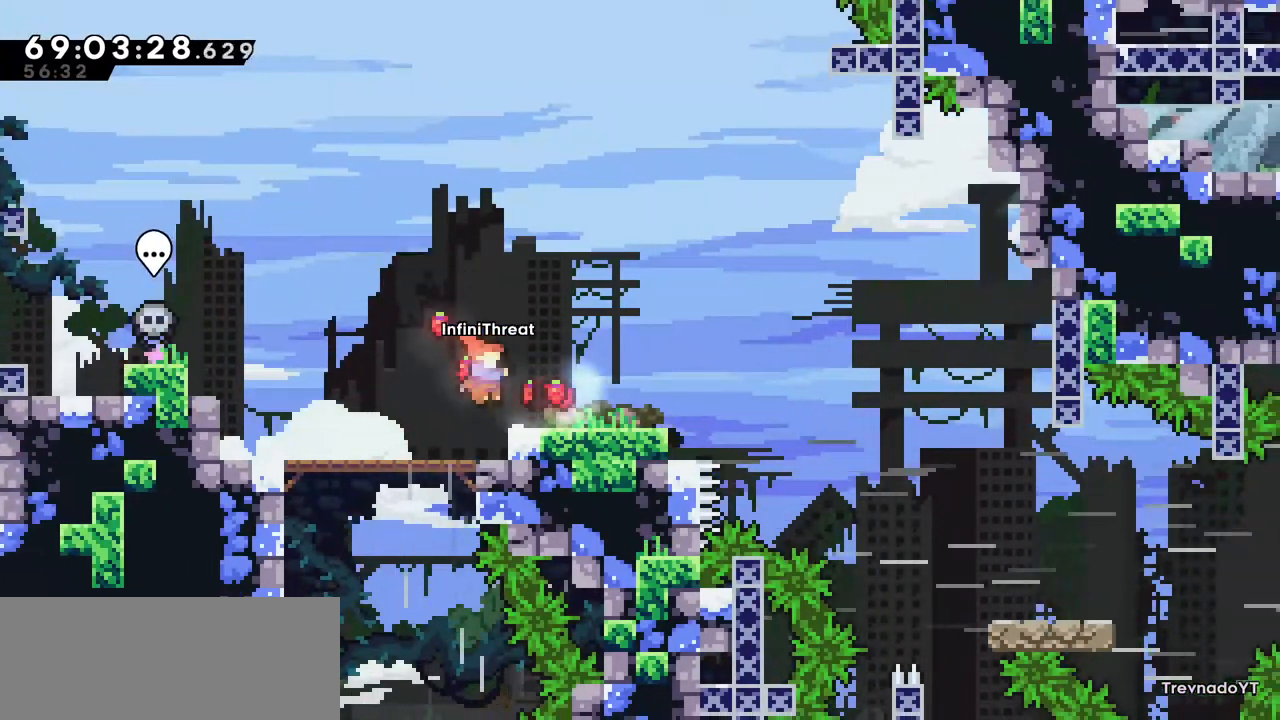
{"keys": ["left"], "events": [[117, "right", "up"], [350, "left", "down"]]}
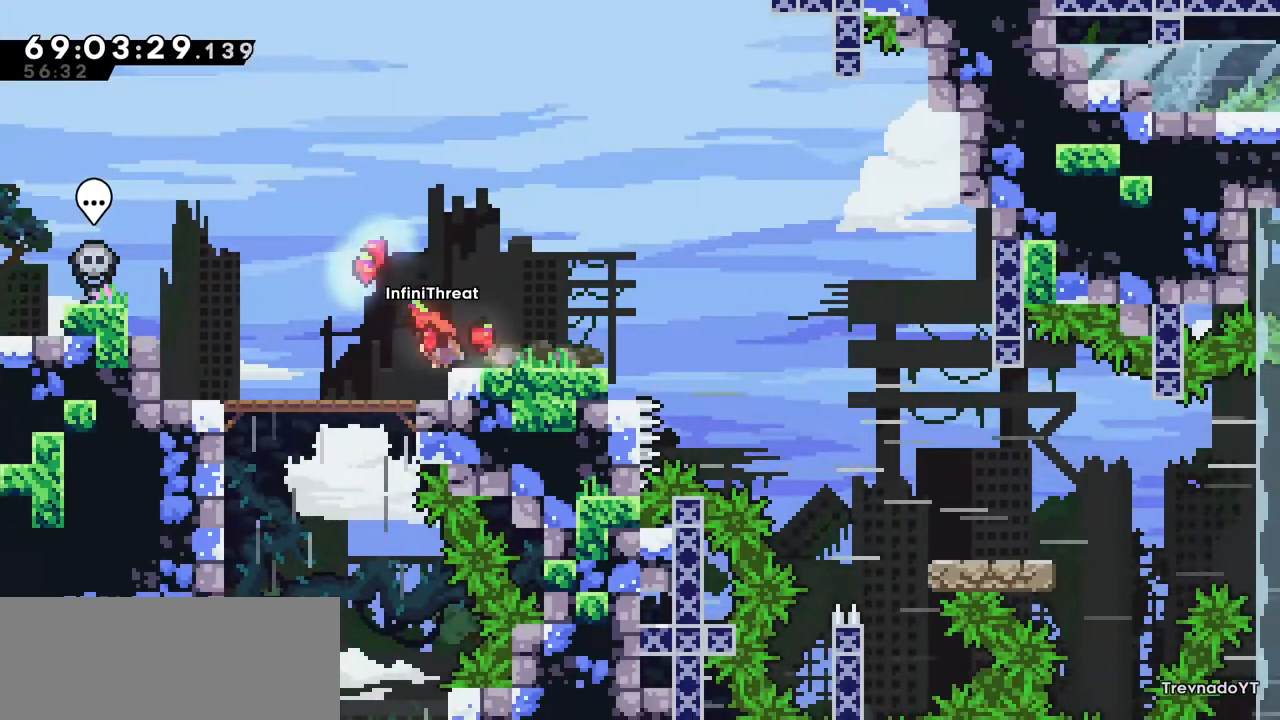
{"keys": ["right"], "events": [[84, "jump", "down"], [134, "left", "up"], [184, "right", "down"], [417, "jump", "up"]]}